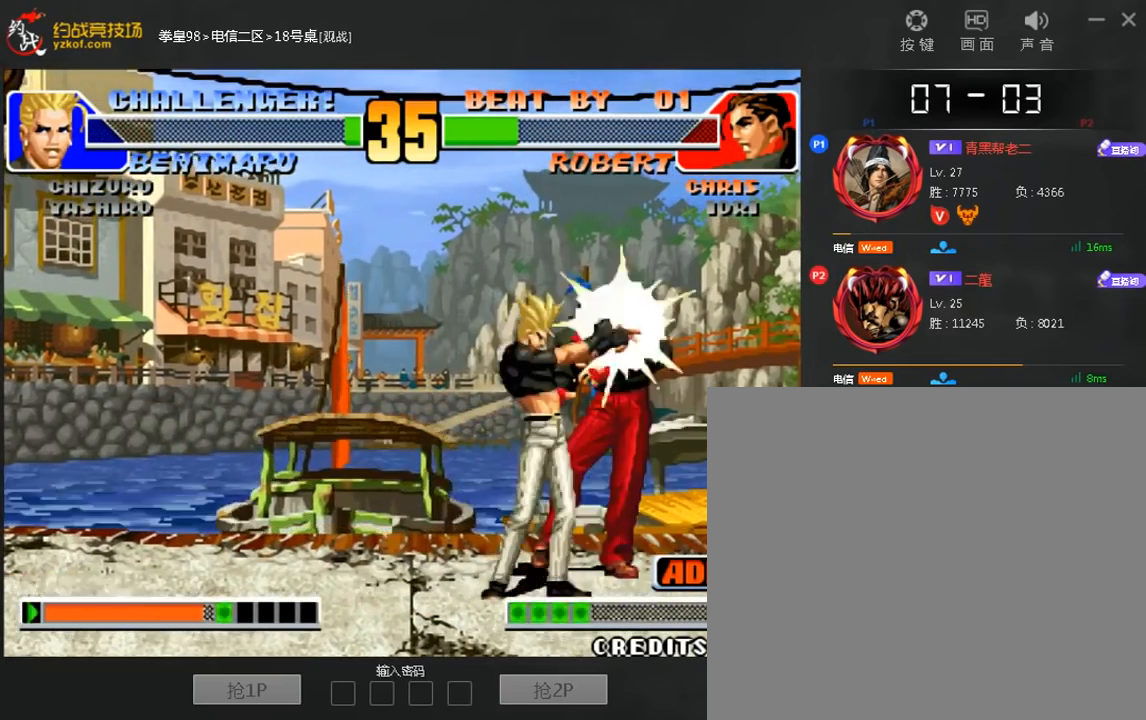
Gameplay with a controller (arcade stick); each line is a JSON object with the inputs held at the frame after it (dt_ms = milliseconds from this image to that frame). "events" lists button and stick changes between this image and that frame as [ms after this image, input, new state], when the widget could be followed in between. Not read: A C D L3 R3.
{"dt_ms": 520, "buttons": [], "left_stick": "center", "events": []}
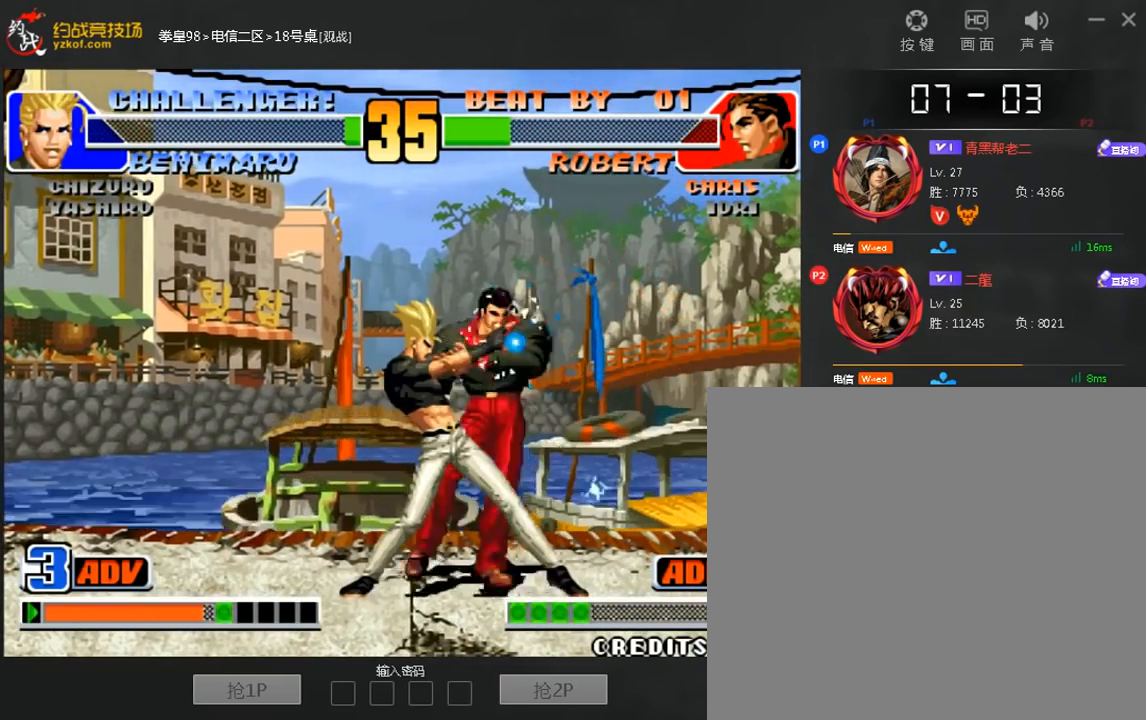
{"dt_ms": 480, "buttons": [], "left_stick": "center", "events": []}
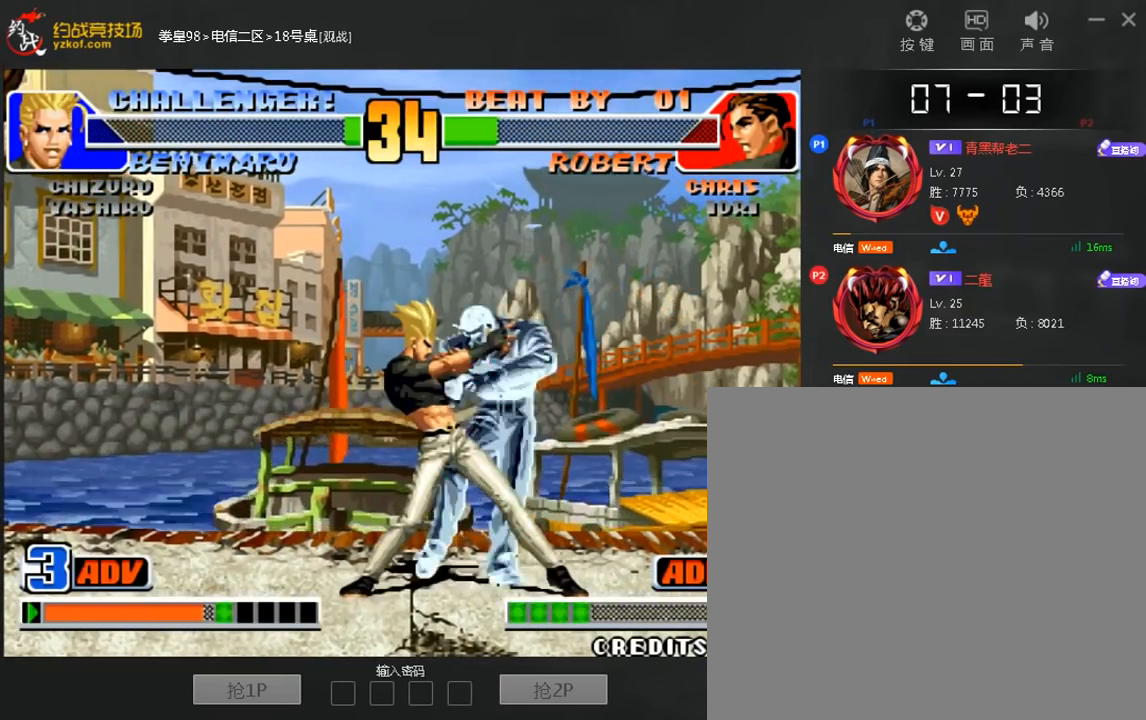
{"dt_ms": 520, "buttons": [], "left_stick": "left", "events": [[480, "left_stick", "left"]]}
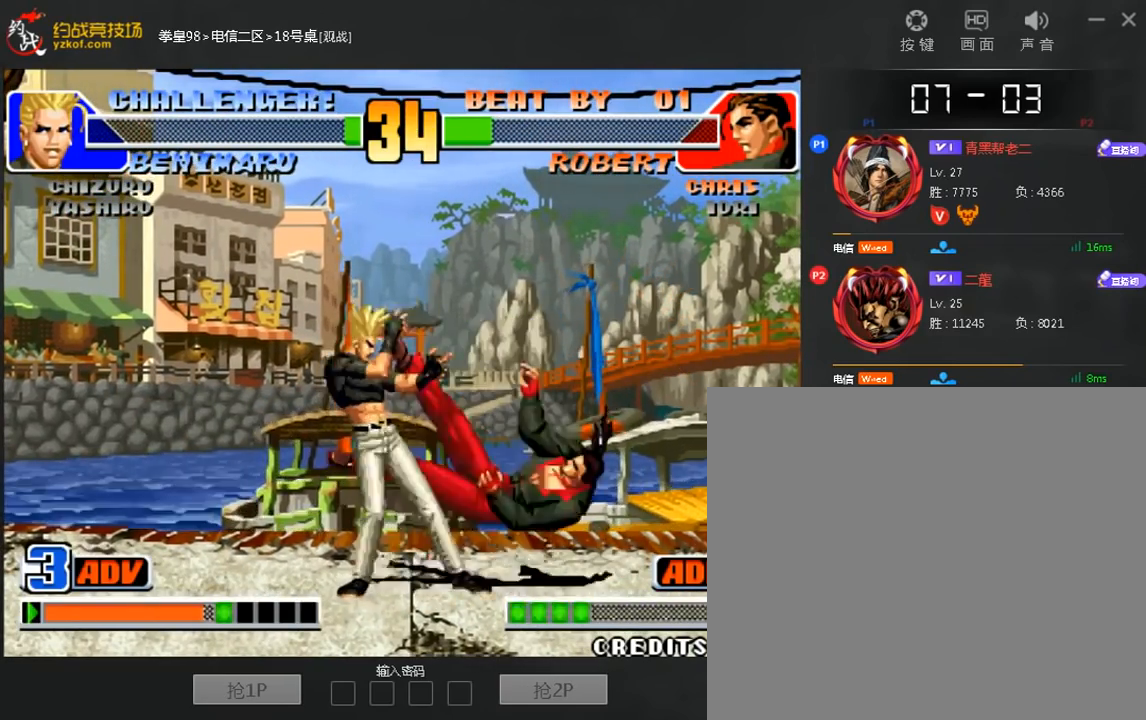
{"dt_ms": 1000, "buttons": [], "left_stick": "center"}
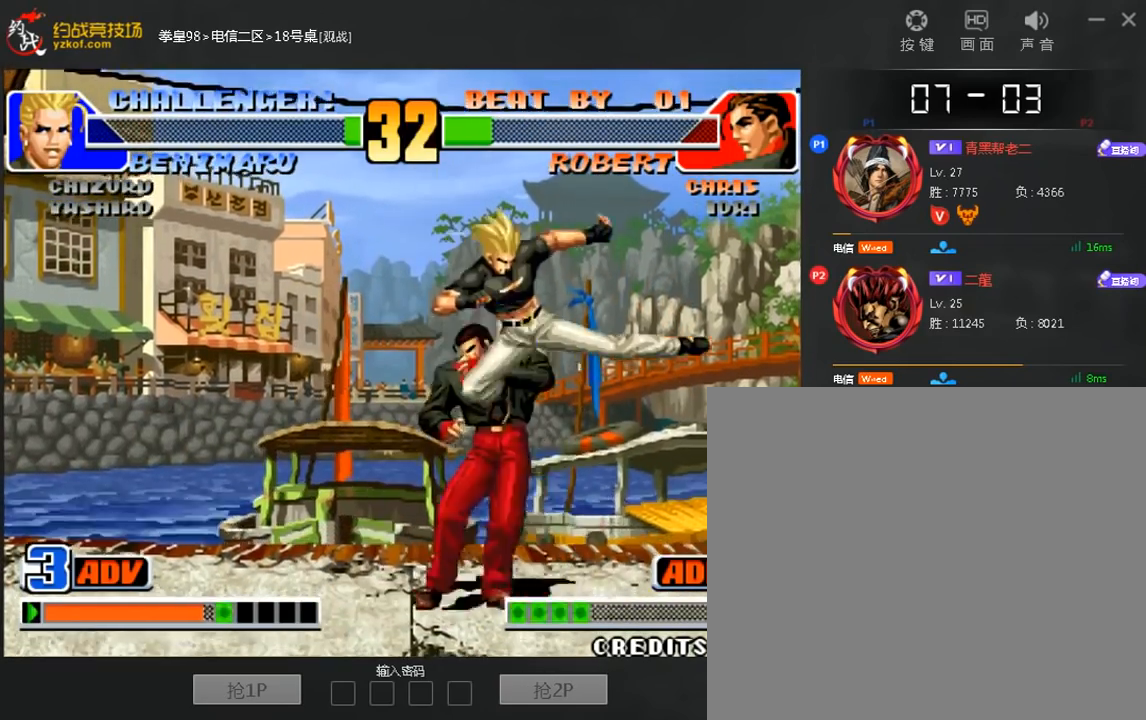
{"dt_ms": 480, "buttons": [], "left_stick": "down-right", "events": [[240, "B", "down"], [240, "left_stick", "down-right"], [440, "B", "up"]]}
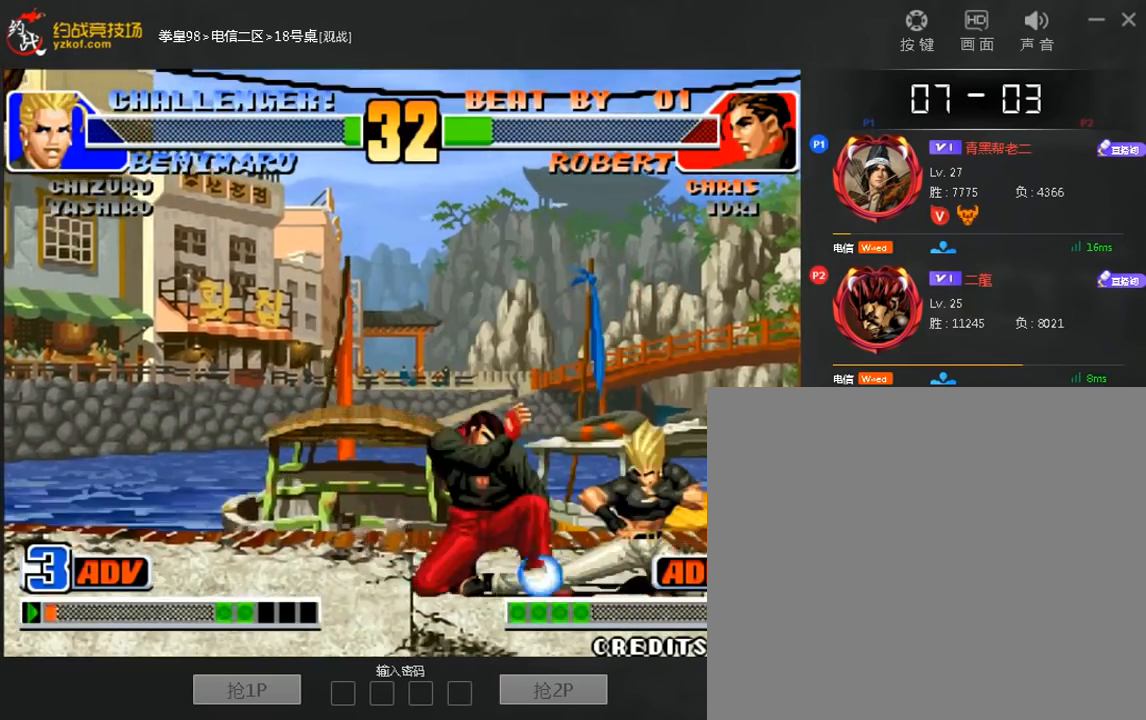
{"dt_ms": 520, "buttons": [], "left_stick": "down", "events": [[360, "left_stick", "left"], [440, "left_stick", "right"], [520, "left_stick", "down"]]}
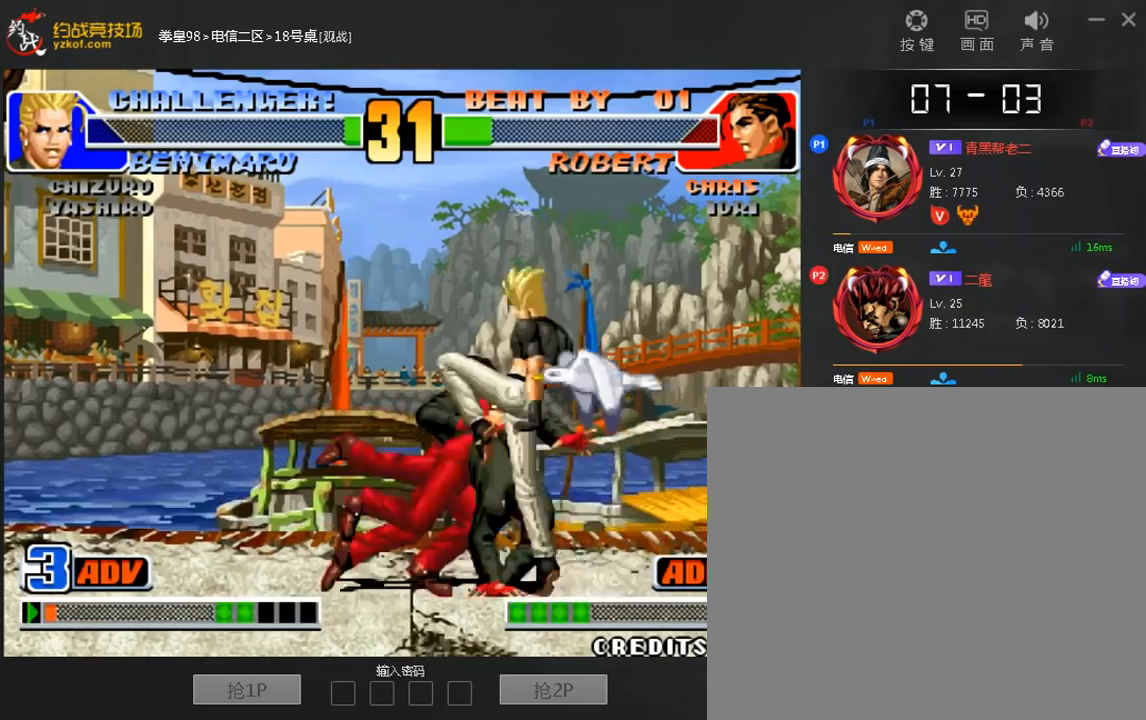
{"dt_ms": 1000, "buttons": [], "left_stick": "center"}
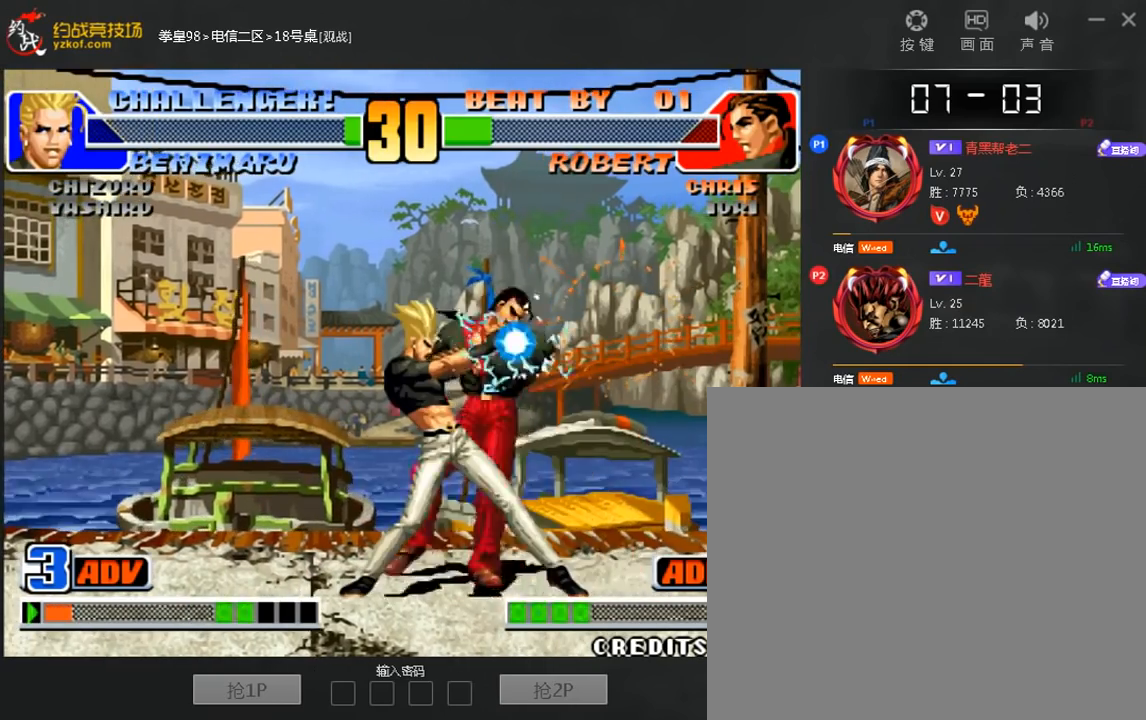
{"dt_ms": 480, "buttons": [], "left_stick": "center", "events": []}
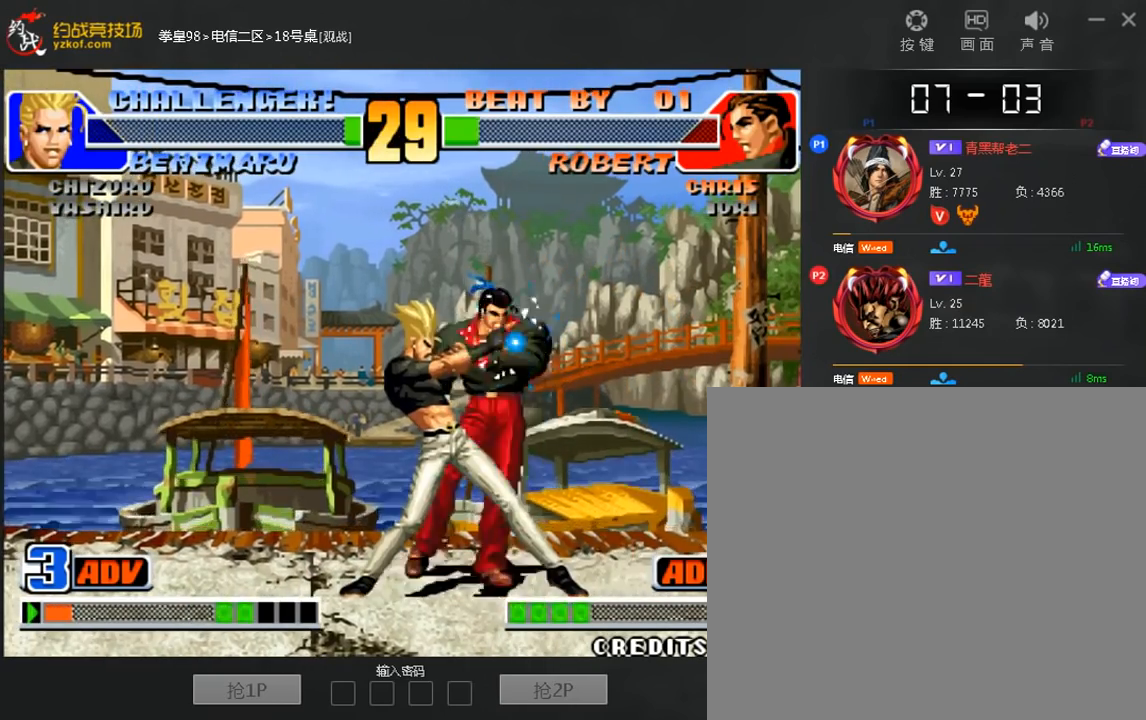
{"dt_ms": 520, "buttons": [], "left_stick": "center", "events": []}
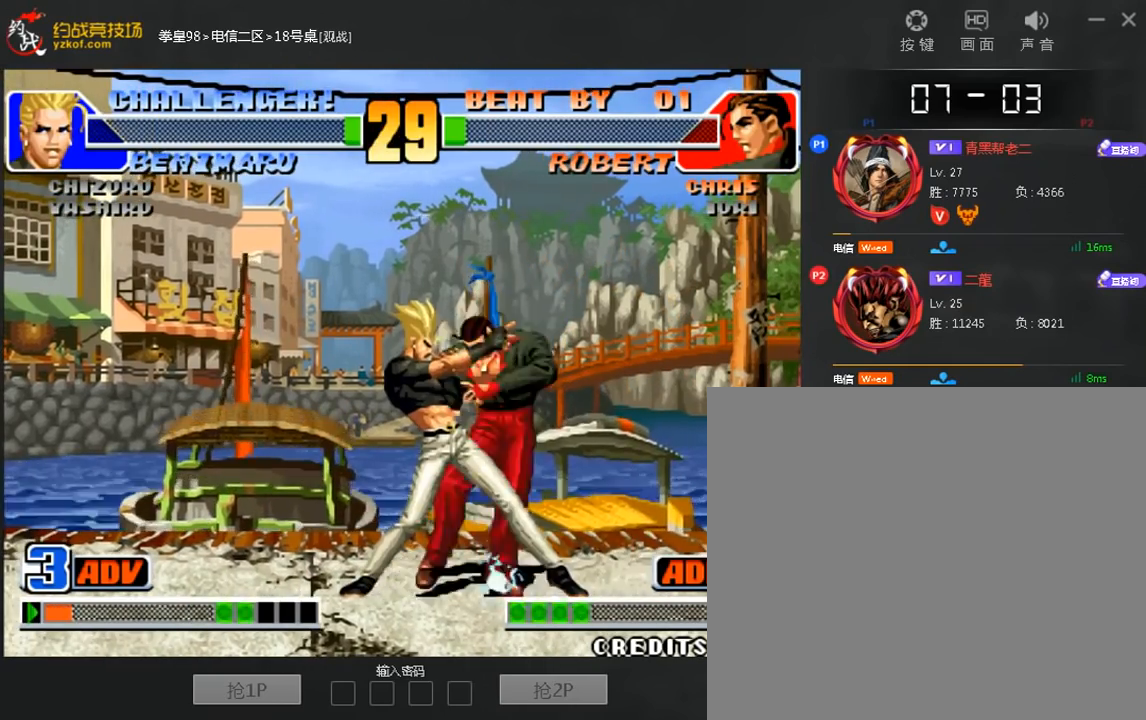
{"dt_ms": 480, "buttons": [], "left_stick": "left", "events": [[80, "left_stick", "left"]]}
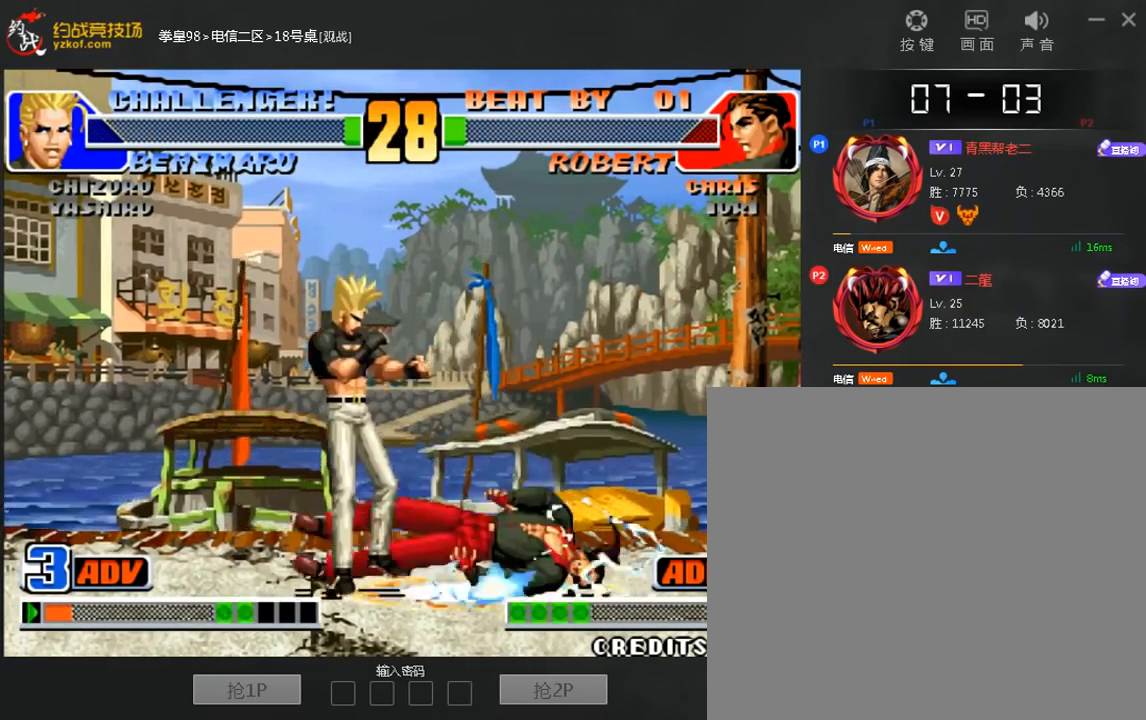
{"dt_ms": 520, "buttons": [], "left_stick": "right", "events": [[200, "left_stick", "center"], [400, "left_stick", "right"]]}
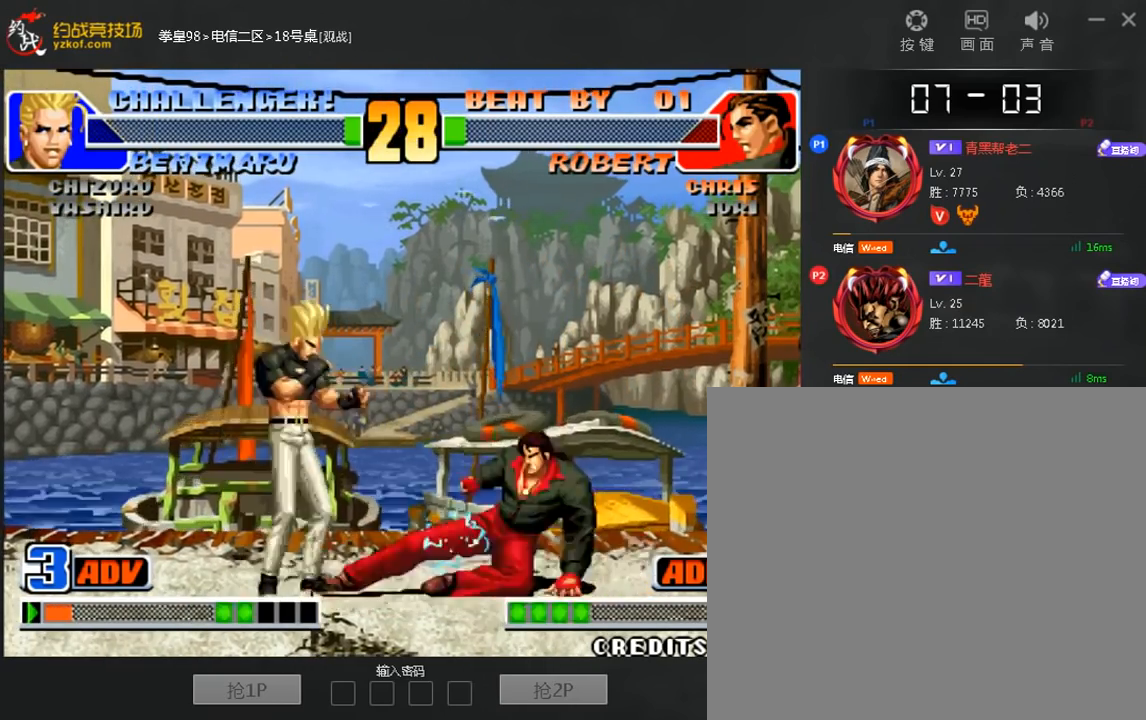
{"dt_ms": 480, "buttons": [], "left_stick": "left", "events": [[160, "left_stick", "center"], [280, "left_stick", "right"], [400, "left_stick", "down"], [480, "left_stick", "left"]]}
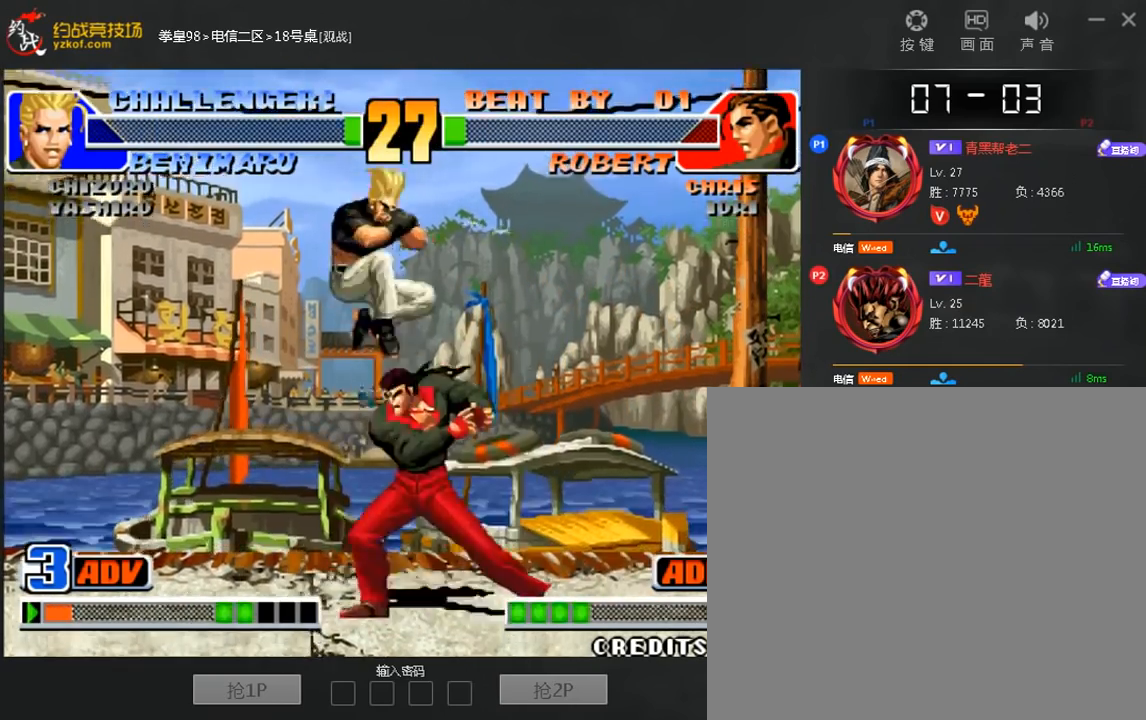
{"dt_ms": 520, "buttons": [], "left_stick": "right", "events": [[120, "left_stick", "right"]]}
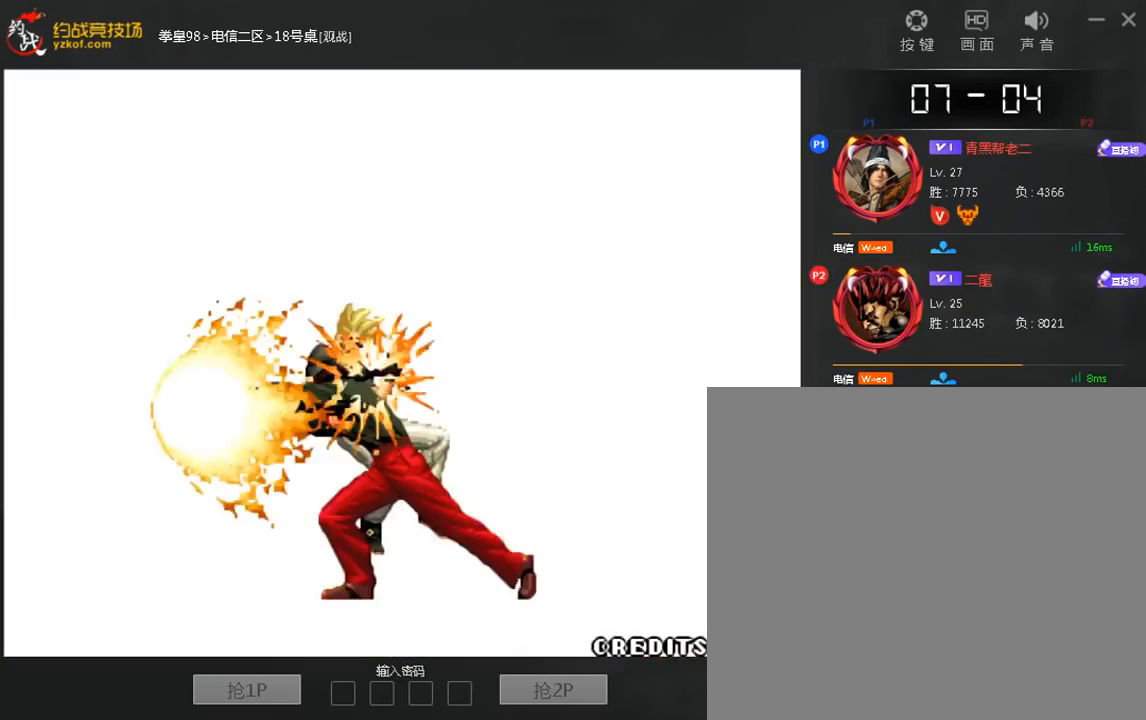
{"dt_ms": 480, "buttons": [], "left_stick": "center", "events": [[40, "left_stick", "center"]]}
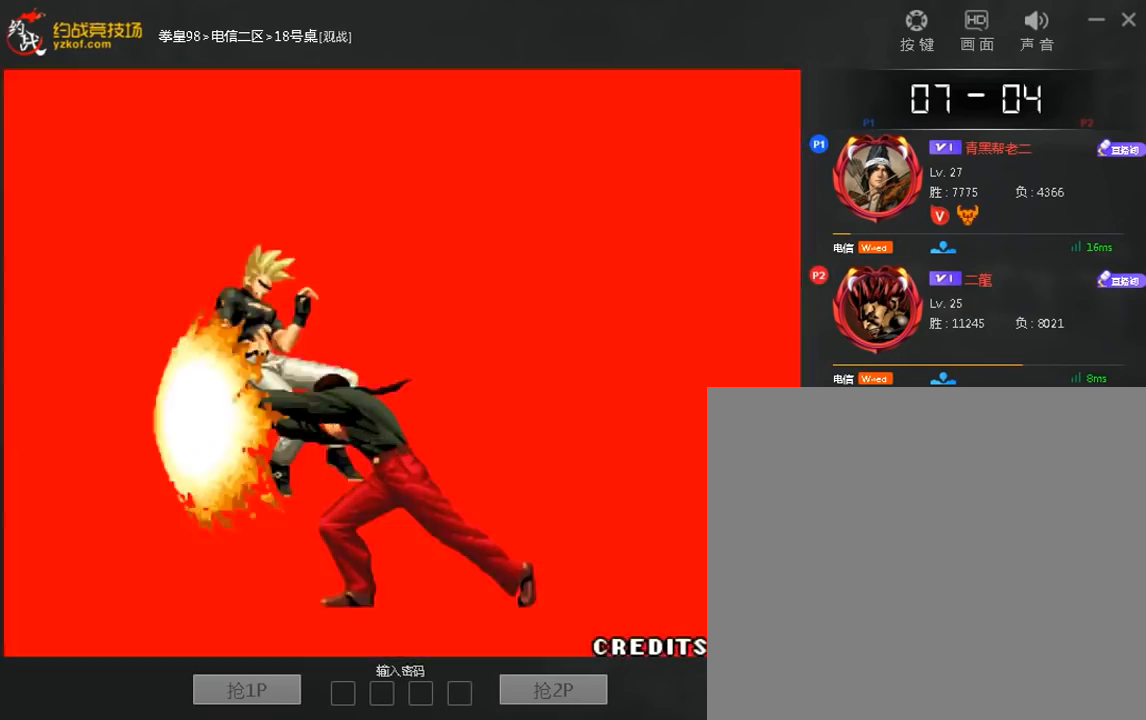
{"dt_ms": 520, "buttons": [], "left_stick": "center", "events": []}
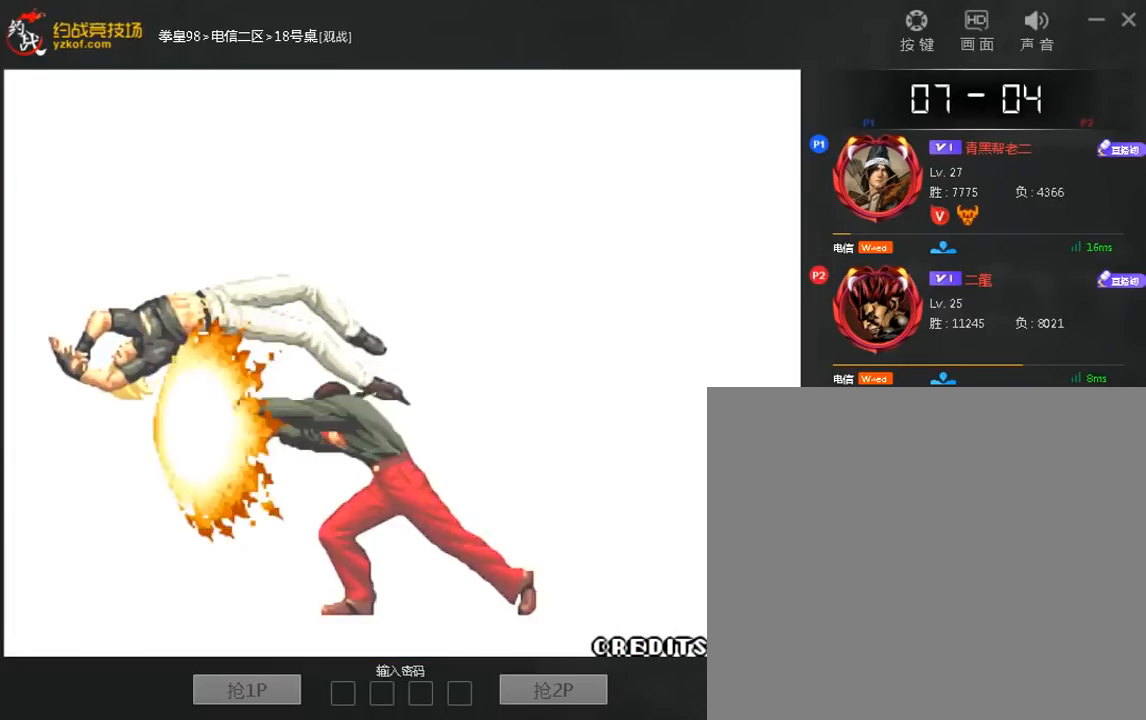
{"dt_ms": 480, "buttons": [], "left_stick": "center", "events": []}
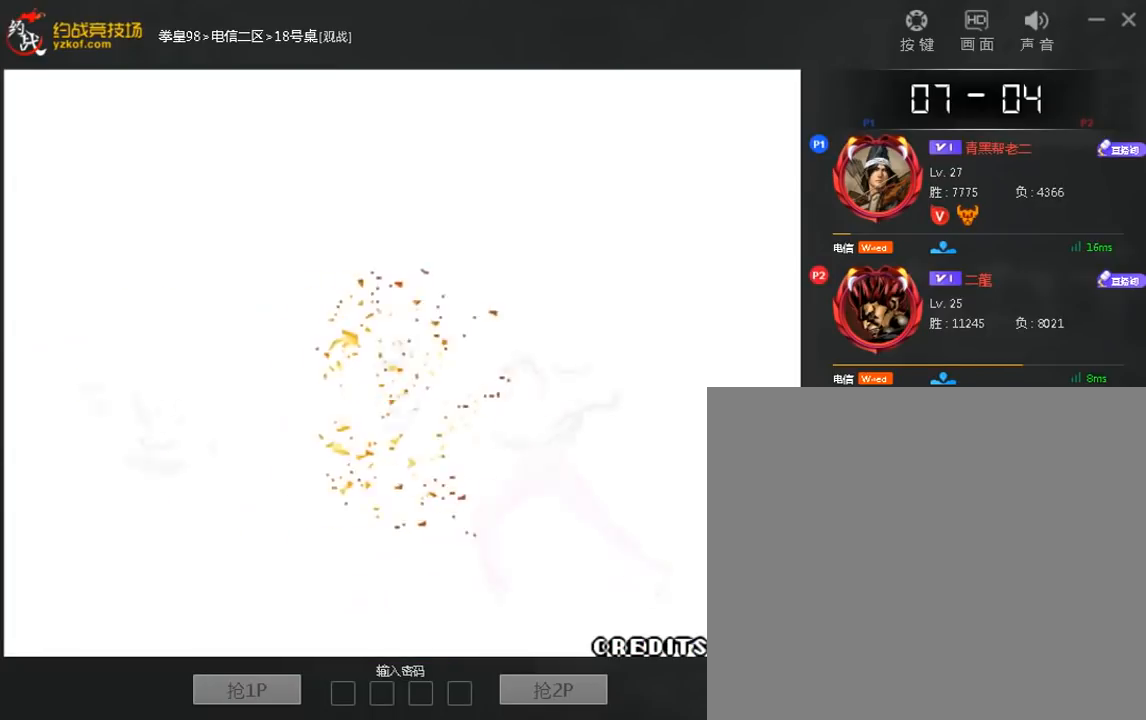
{"dt_ms": 520, "buttons": [], "left_stick": "center", "events": []}
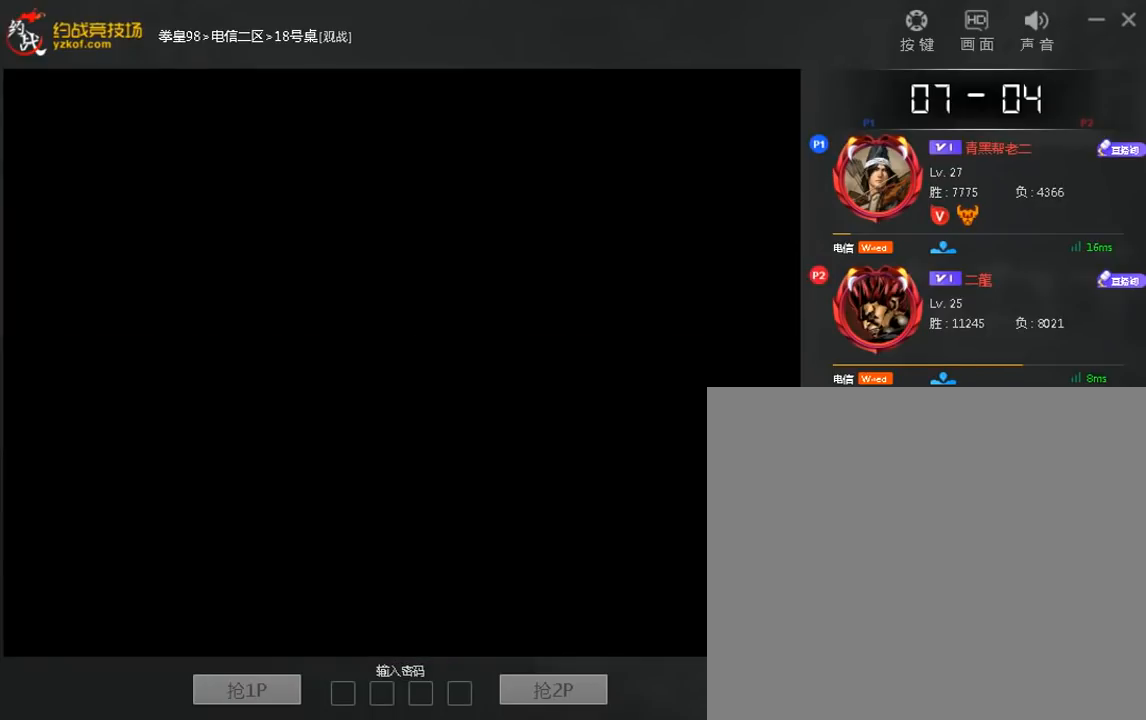
{"dt_ms": 480, "buttons": [], "left_stick": "center", "events": []}
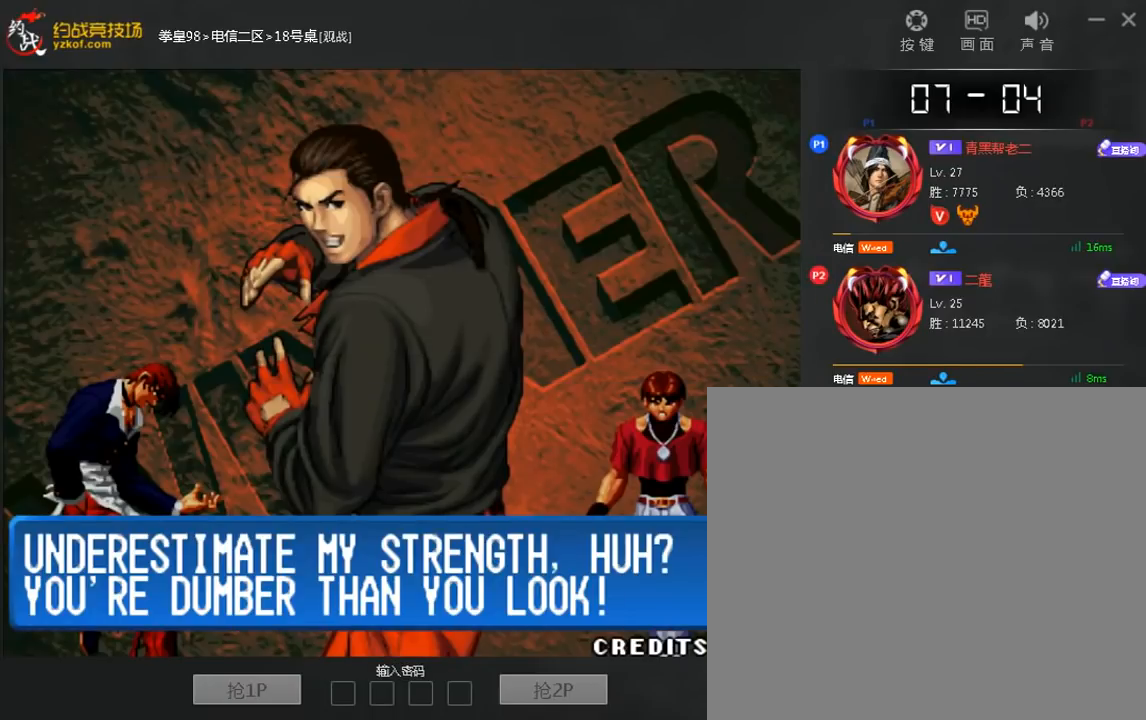
{"dt_ms": 520, "buttons": [], "left_stick": "center", "events": []}
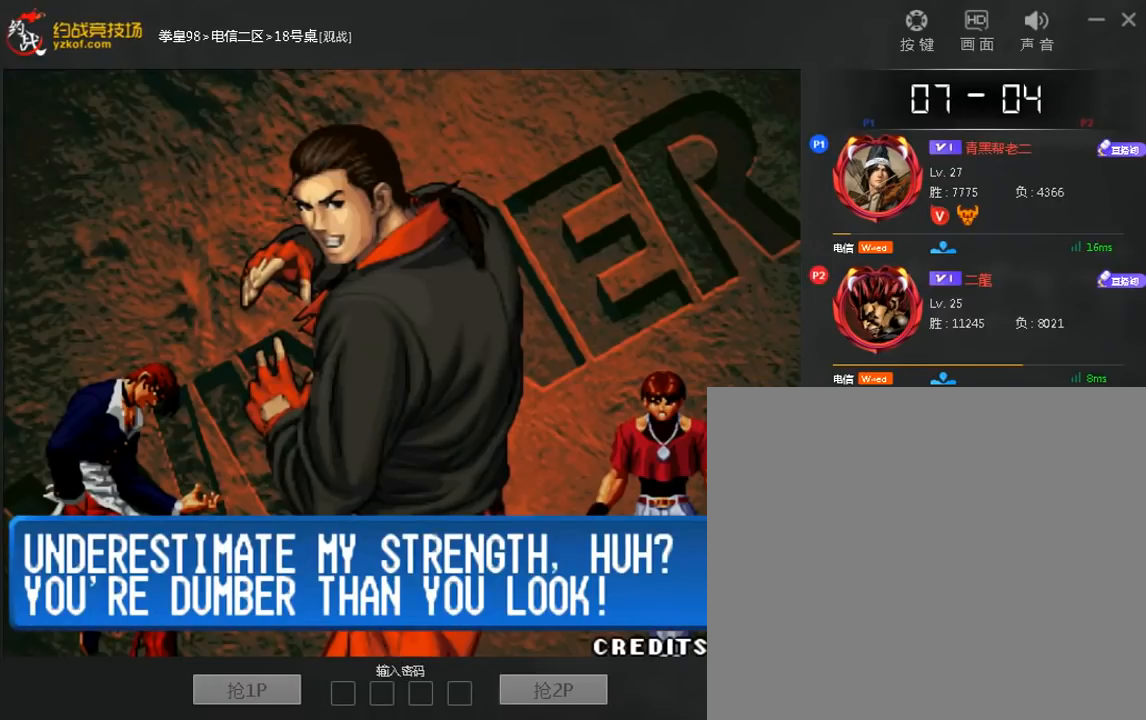
{"dt_ms": 480, "buttons": [], "left_stick": "center", "events": []}
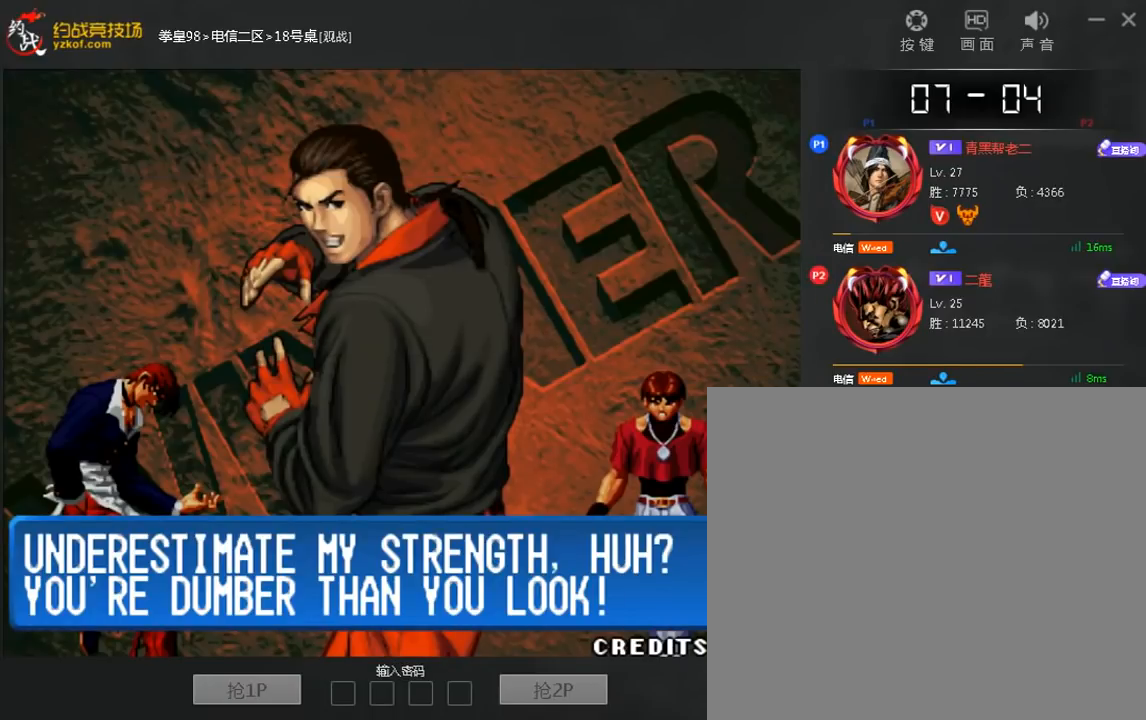
{"dt_ms": 520, "buttons": [], "left_stick": "center", "events": [[240, "B", "down"], [360, "B", "up"]]}
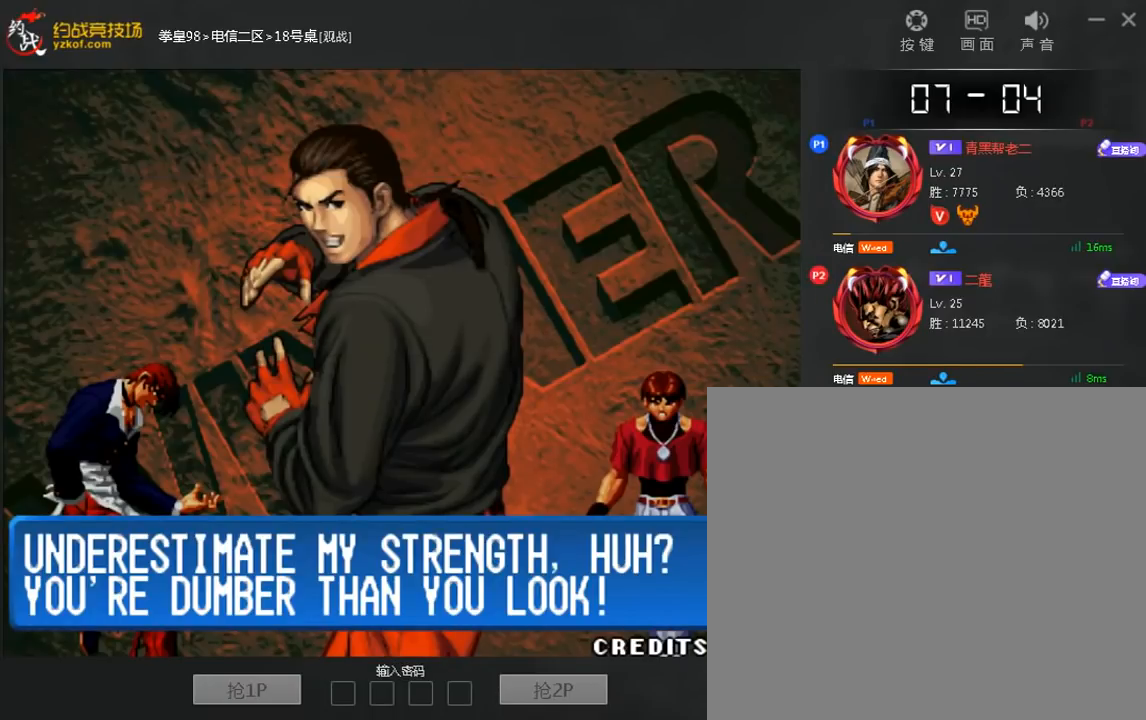
{"dt_ms": 480, "buttons": ["B"], "left_stick": "center", "events": [[440, "B", "down"]]}
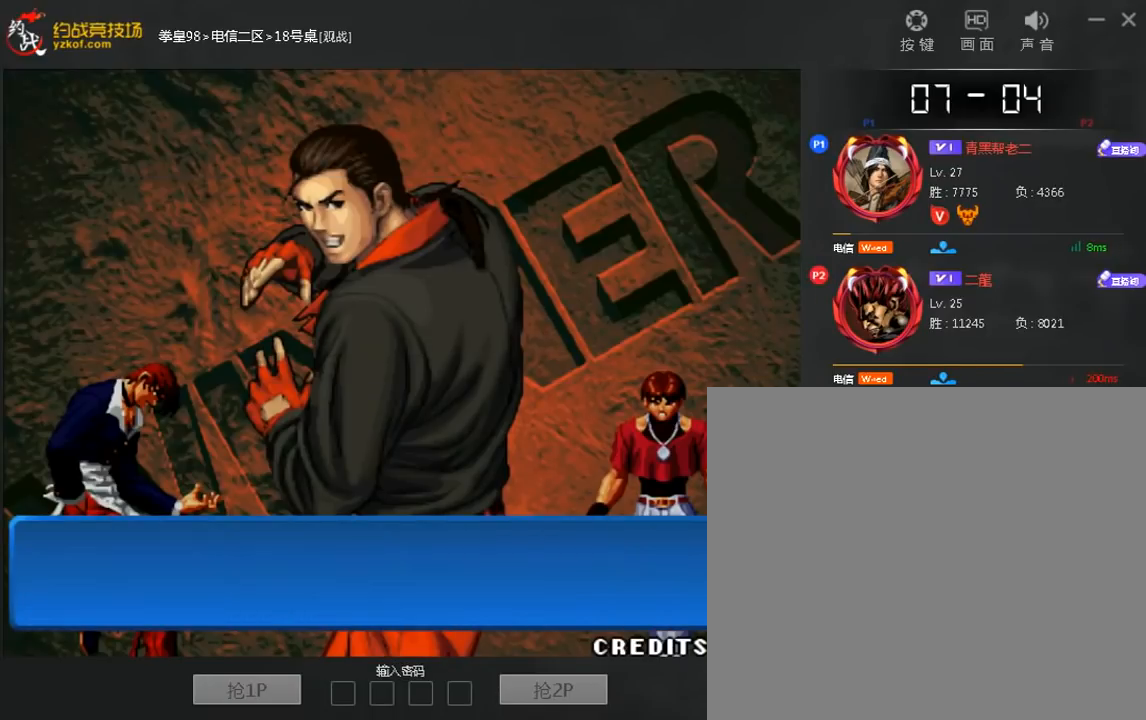
{"dt_ms": 520, "buttons": [], "left_stick": "center", "events": [[160, "B", "up"]]}